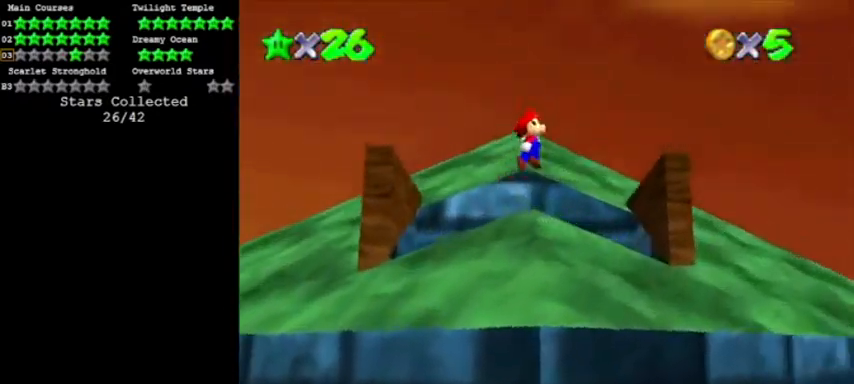
Gameplay with a controller (Nintendo layout); each line is a JSON object with the inputs held at the frame after it. "events" lists button and stick changes between this image and that frame as [ms after this image, input, new state], when the widget could be followed in between. Not read: L3 R3.
{"buttons": ["A", "C_RIGHT"], "left_stick": "up", "events": [[133, "left_stick", "up"], [267, "left_stick", "up-left"], [367, "left_stick", "up"], [434, "C_RIGHT", "down"]]}
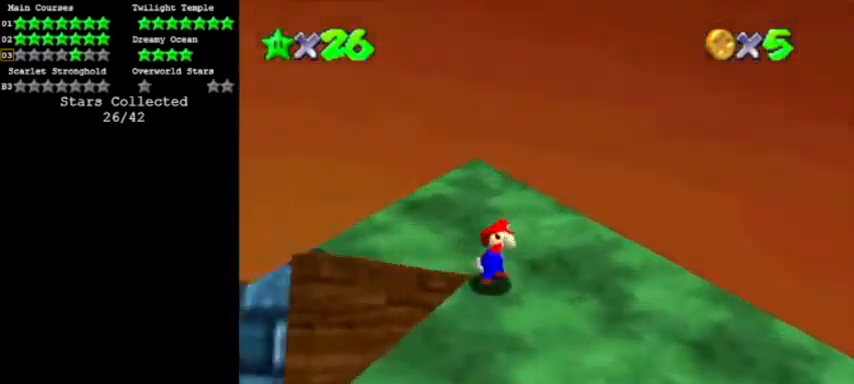
{"buttons": [], "left_stick": "up", "events": [[67, "C_RIGHT", "up"], [101, "A", "up"]]}
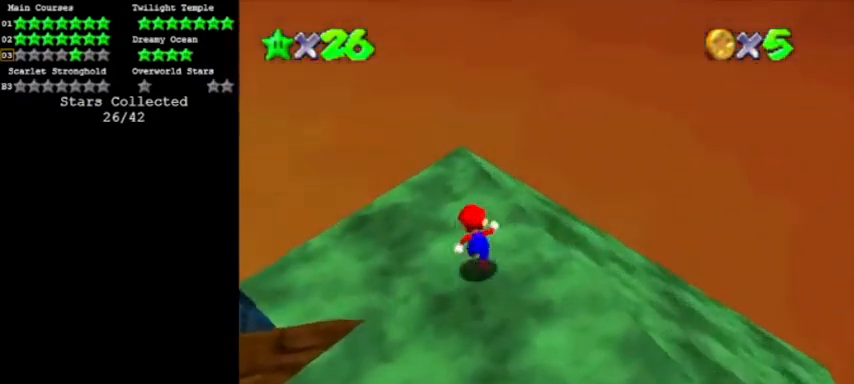
{"buttons": ["C_LEFT"], "left_stick": "down"}
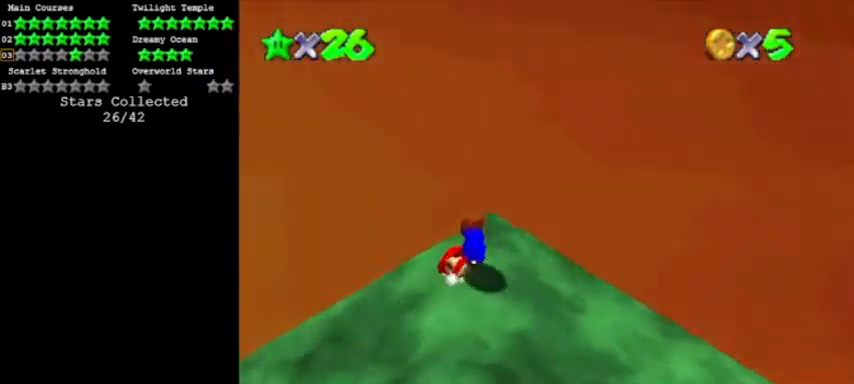
{"buttons": ["A"], "left_stick": "center", "events": [[67, "C_LEFT", "up"], [134, "C_LEFT", "down"], [201, "C_LEFT", "up"], [267, "left_stick", "center"], [301, "B", "down"], [334, "A", "down"], [434, "B", "up"]]}